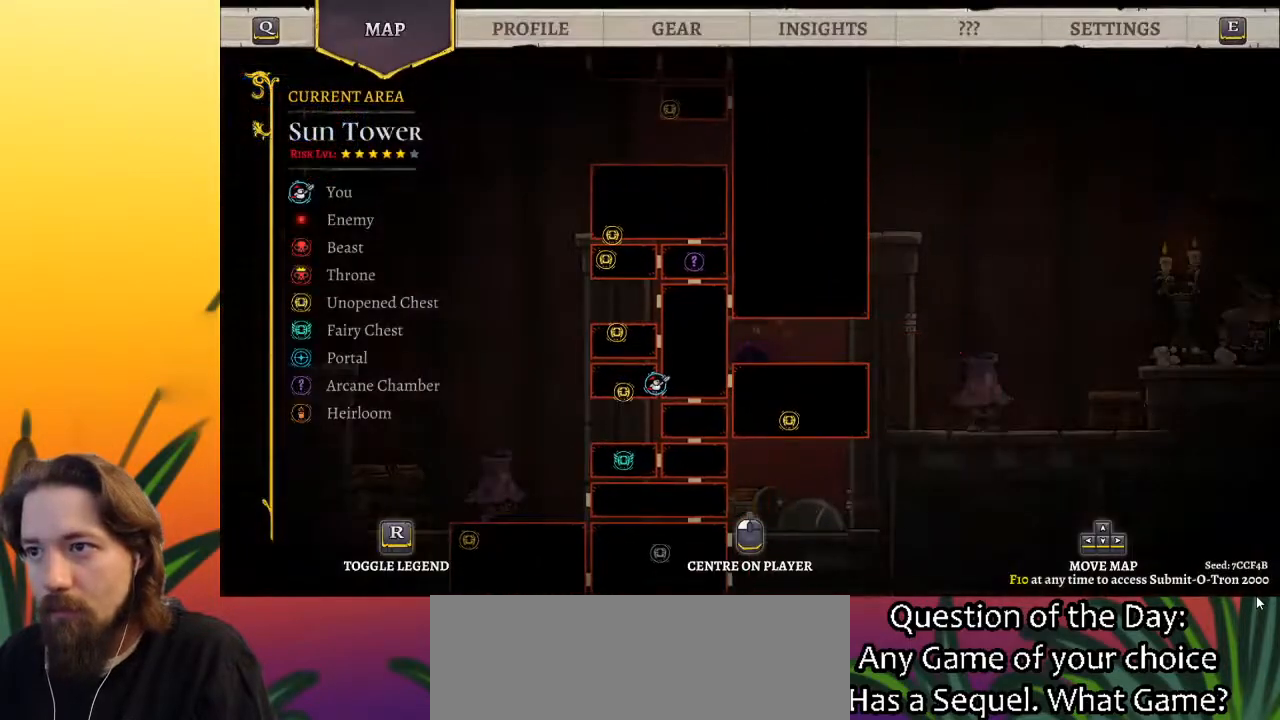
Gameplay with keyboard; each line is a JSON object with the keys held at the frame after it. "events" lists presses ("down") and releases ("up") of "a", "c", "d", "down", "left", "right", "s", "up", "x" and "z" between this image and that frame as [ms after this image, input, new state], when the widget could be followed in between. No other keys are recorded. Mouse input is not recorded.
{"keys": ["right"], "events": [[183, "right", "down"]]}
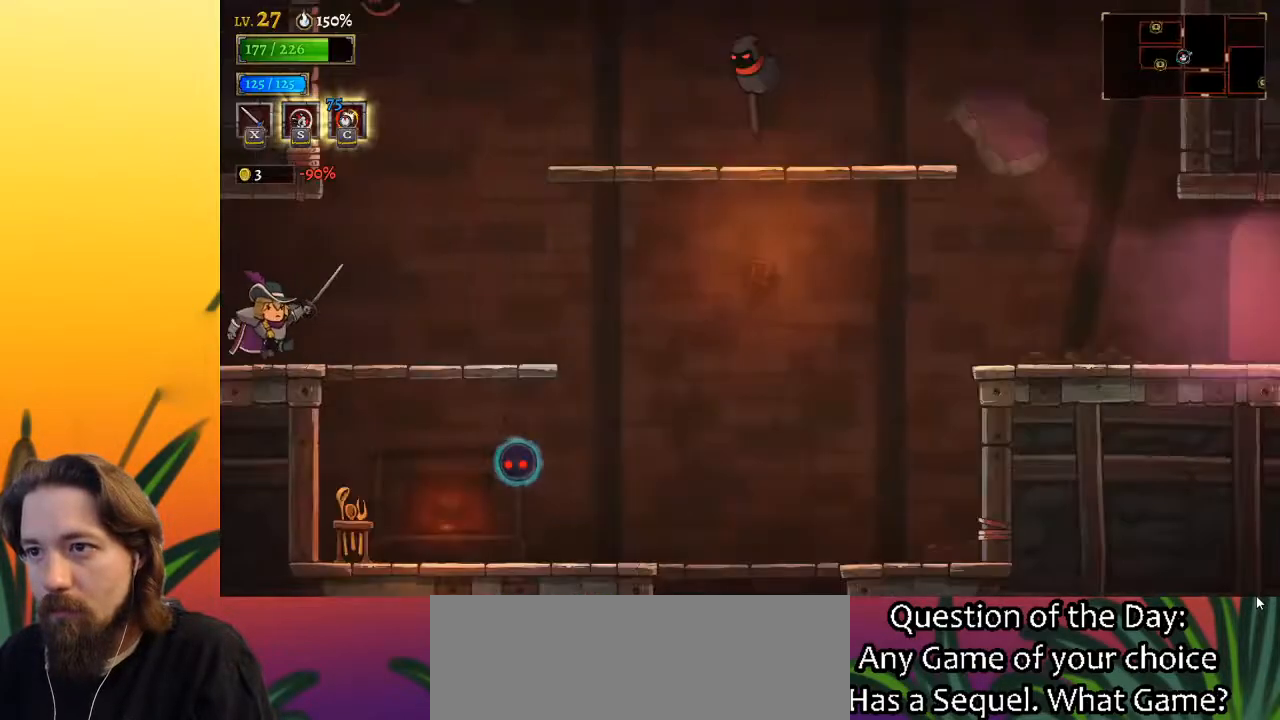
{"keys": ["right", "z"], "events": [[300, "z", "down"]]}
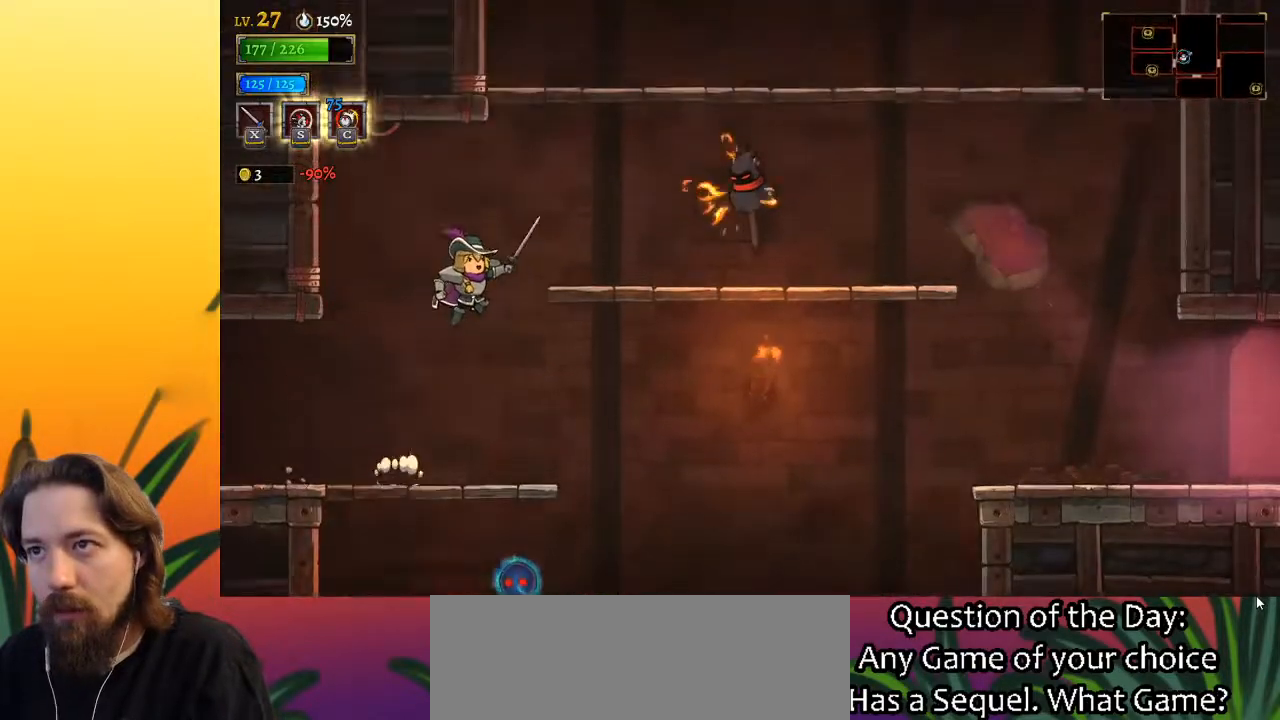
{"keys": ["z"], "events": [[133, "z", "up"], [317, "right", "up"], [467, "z", "down"]]}
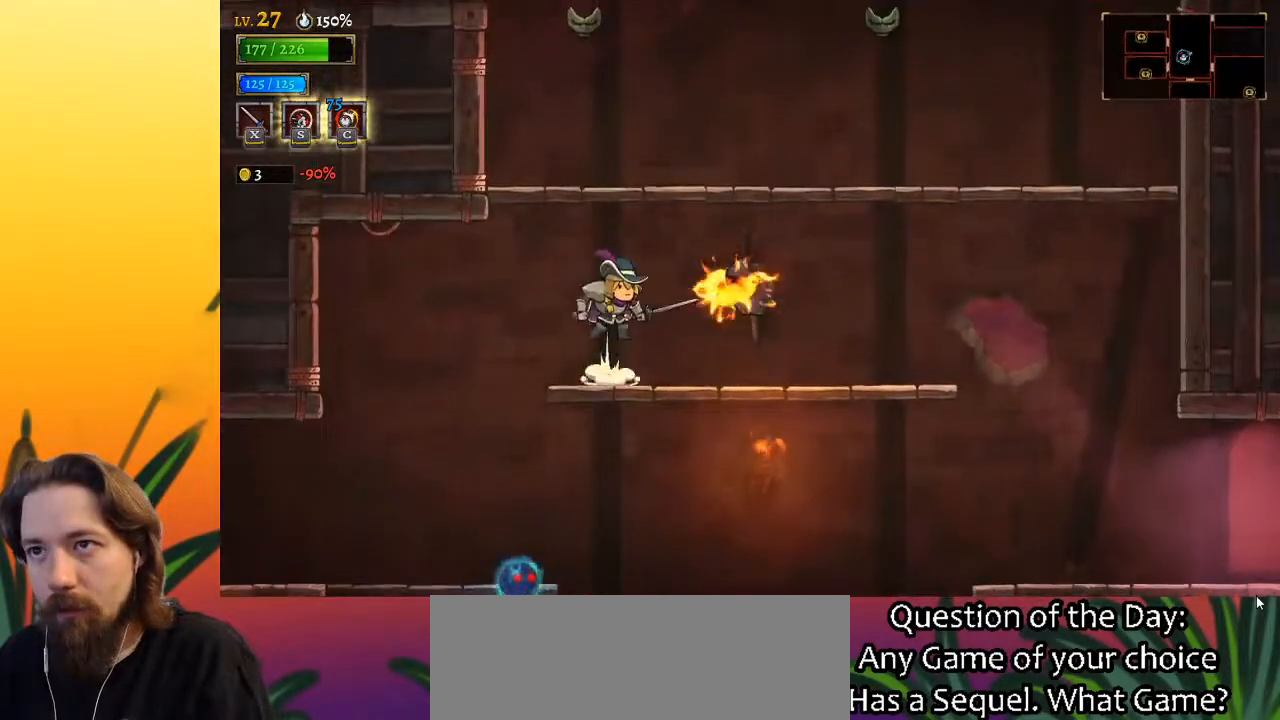
{"keys": ["right"], "events": [[150, "right", "down"], [283, "z", "up"]]}
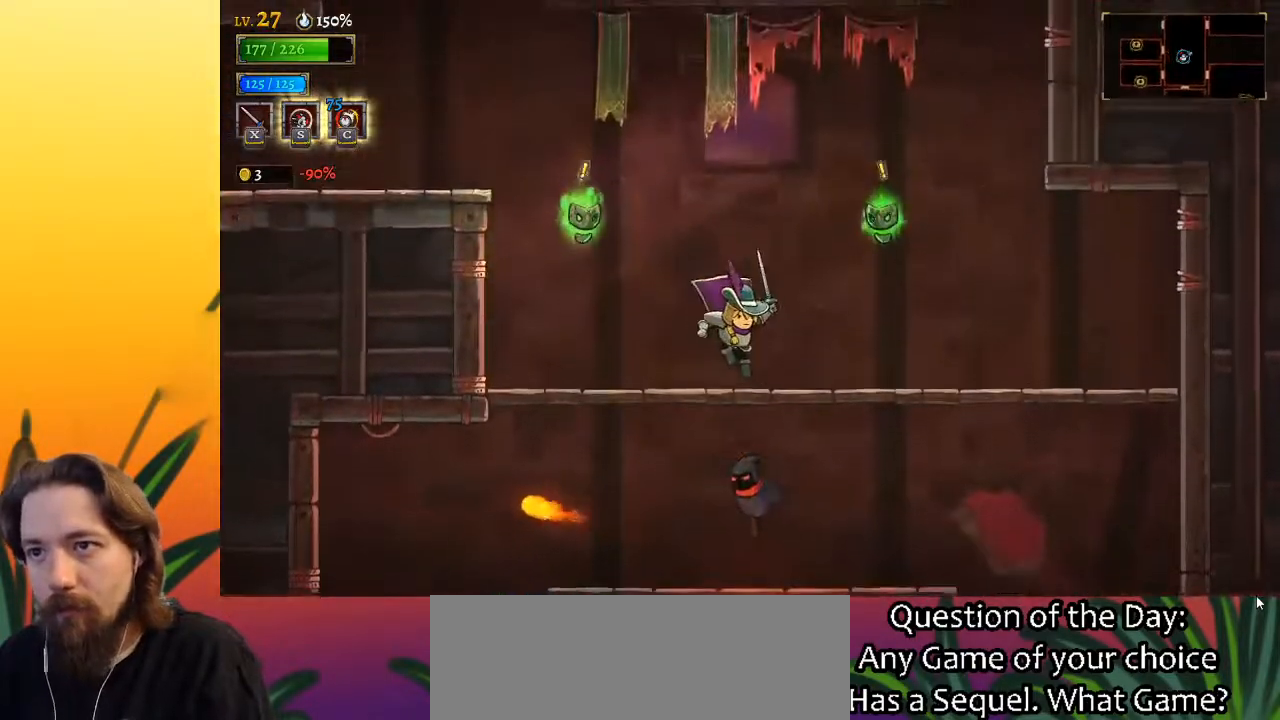
{"keys": ["right", "z"], "events": [[17, "right", "up"], [167, "z", "down"], [500, "right", "down"]]}
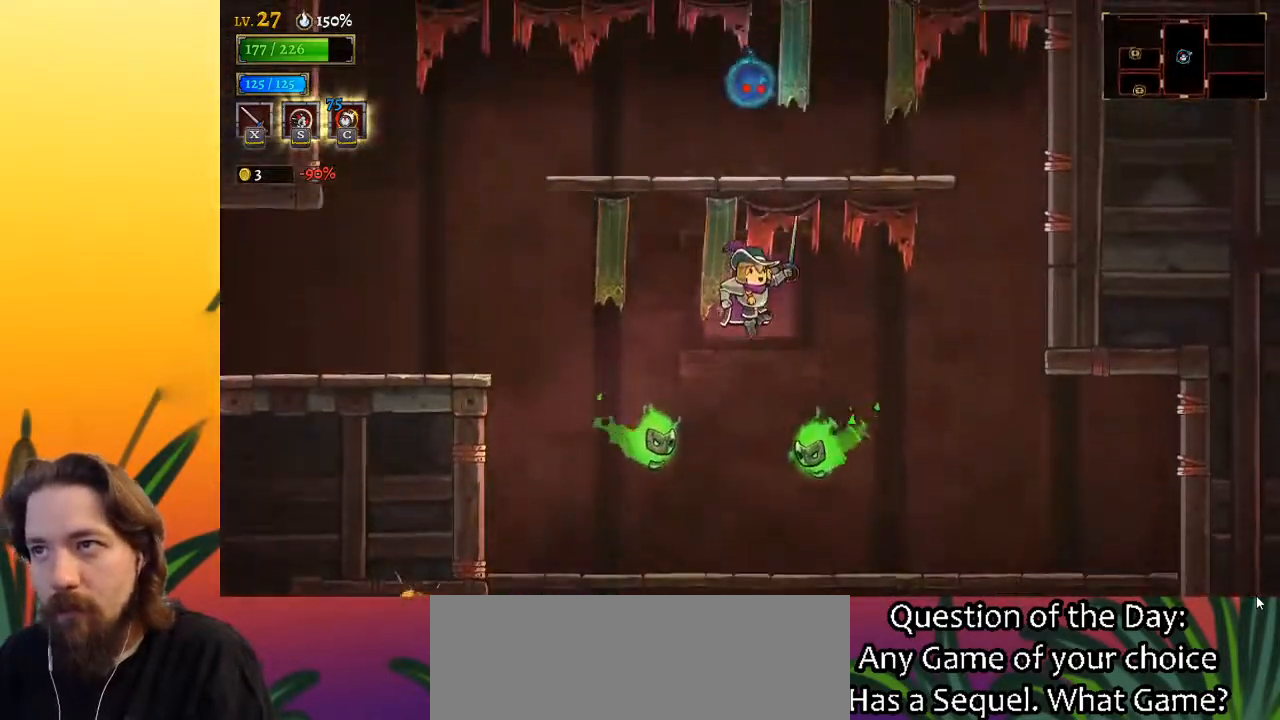
{"keys": ["right", "z"], "events": [[33, "z", "up"], [133, "z", "down"], [183, "right", "up"], [367, "right", "down"]]}
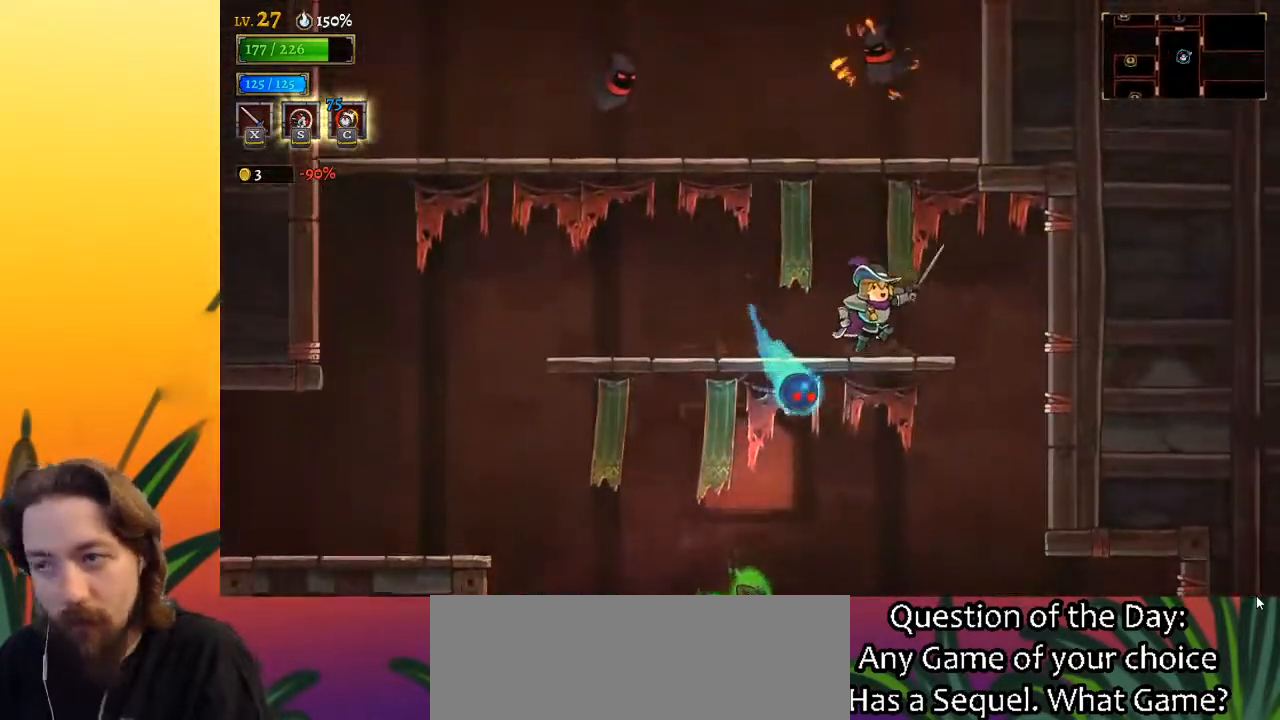
{"keys": ["left", "z"], "events": [[100, "right", "up"], [200, "z", "up"], [233, "left", "down"], [333, "z", "down"]]}
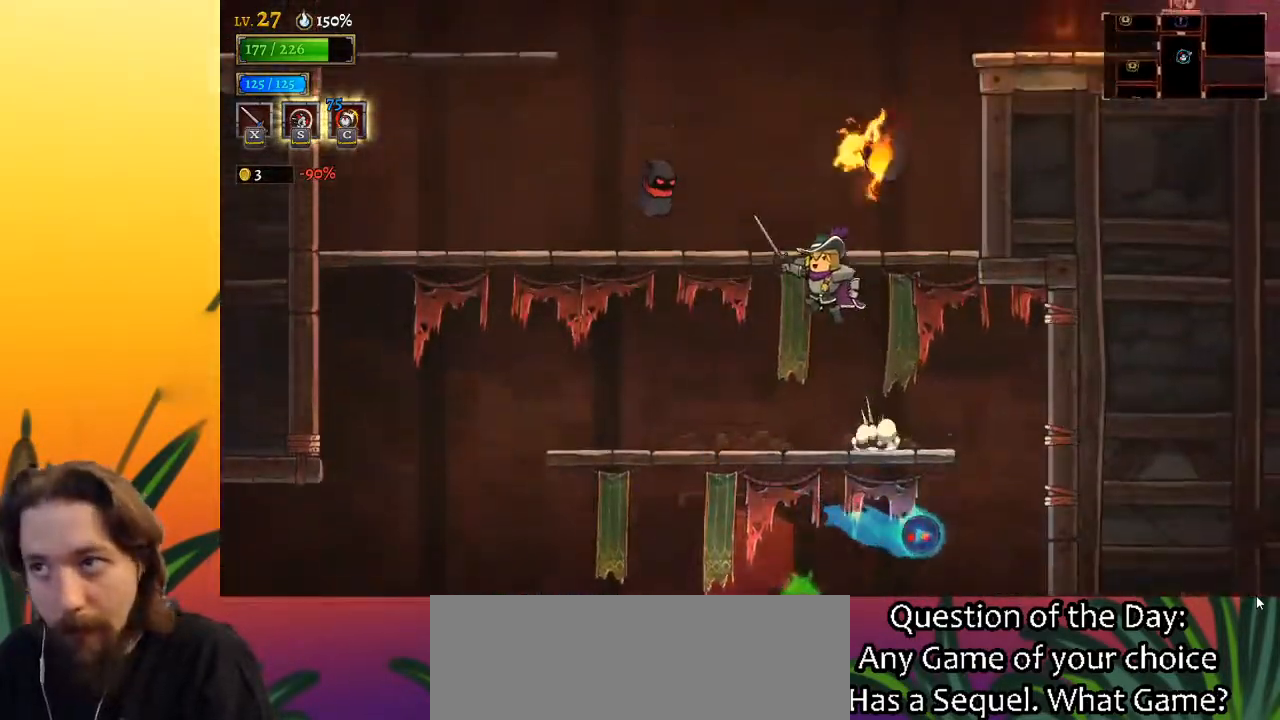
{"keys": ["right", "z"], "events": [[117, "left", "up"], [250, "left", "down"], [300, "z", "up"], [350, "z", "down"], [450, "left", "up"], [500, "right", "down"]]}
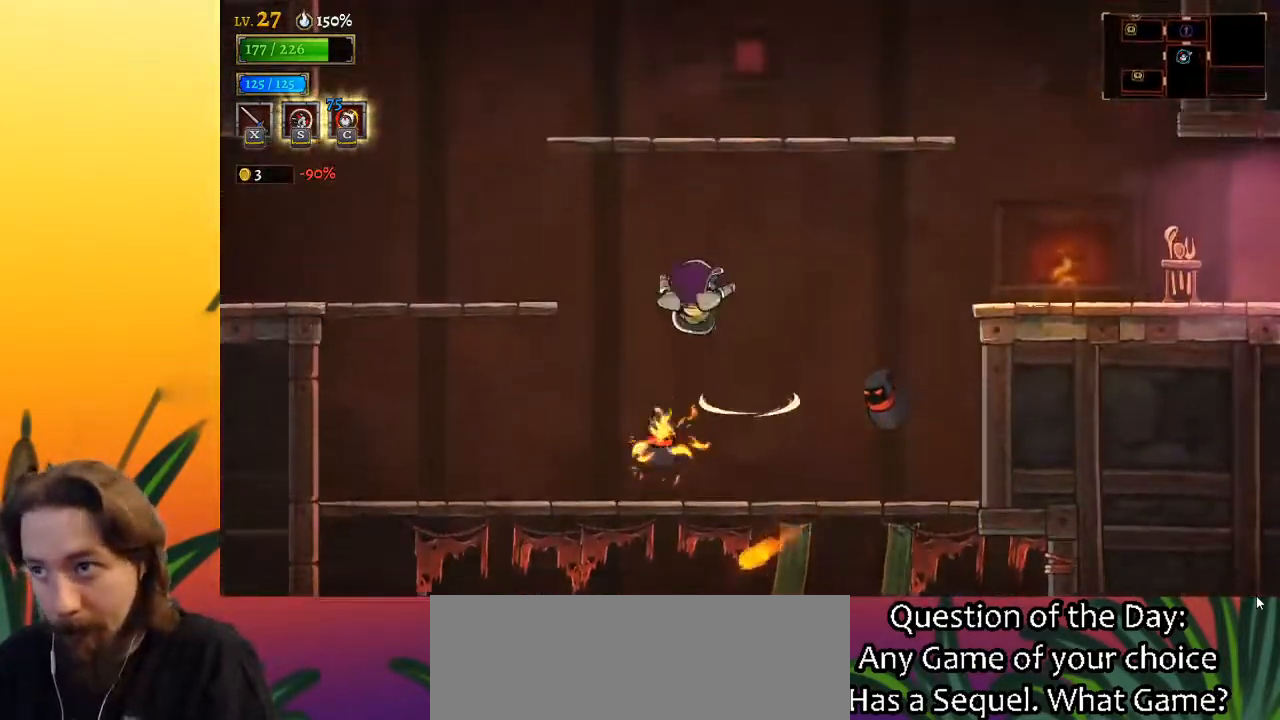
{"keys": ["d", "right"], "events": [[367, "d", "down"], [367, "z", "up"]]}
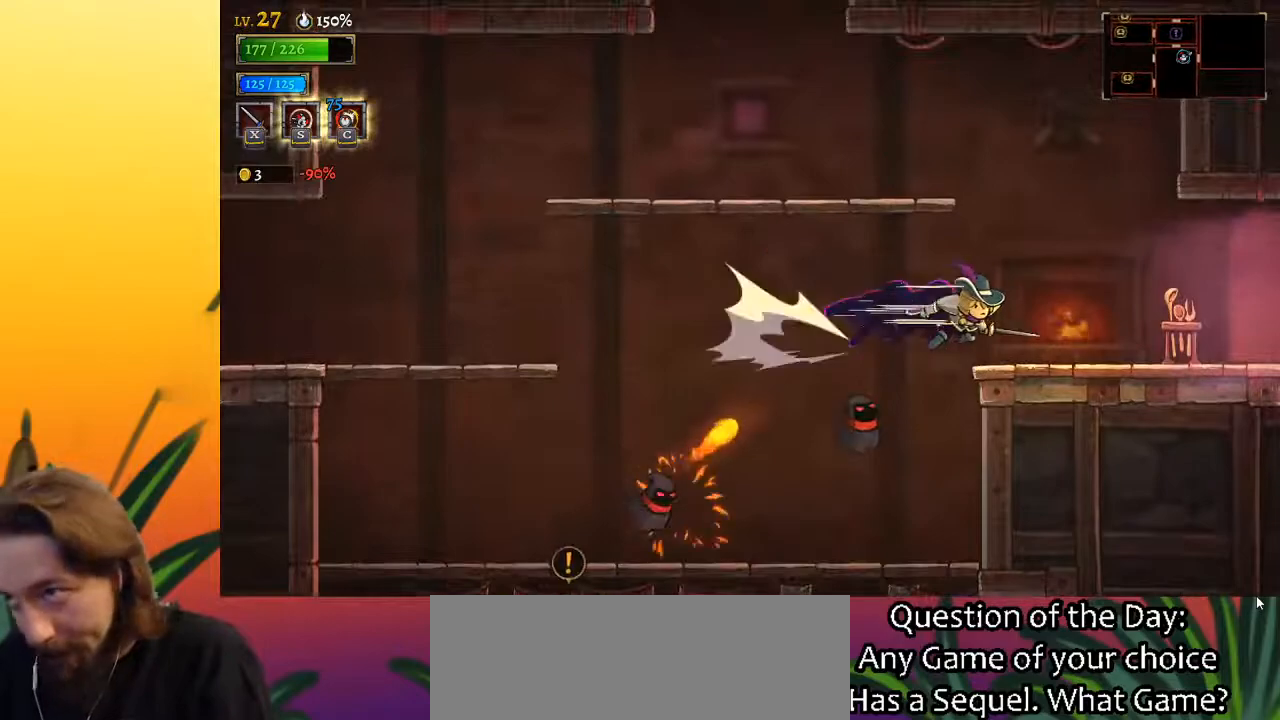
{"keys": ["d", "right"], "events": []}
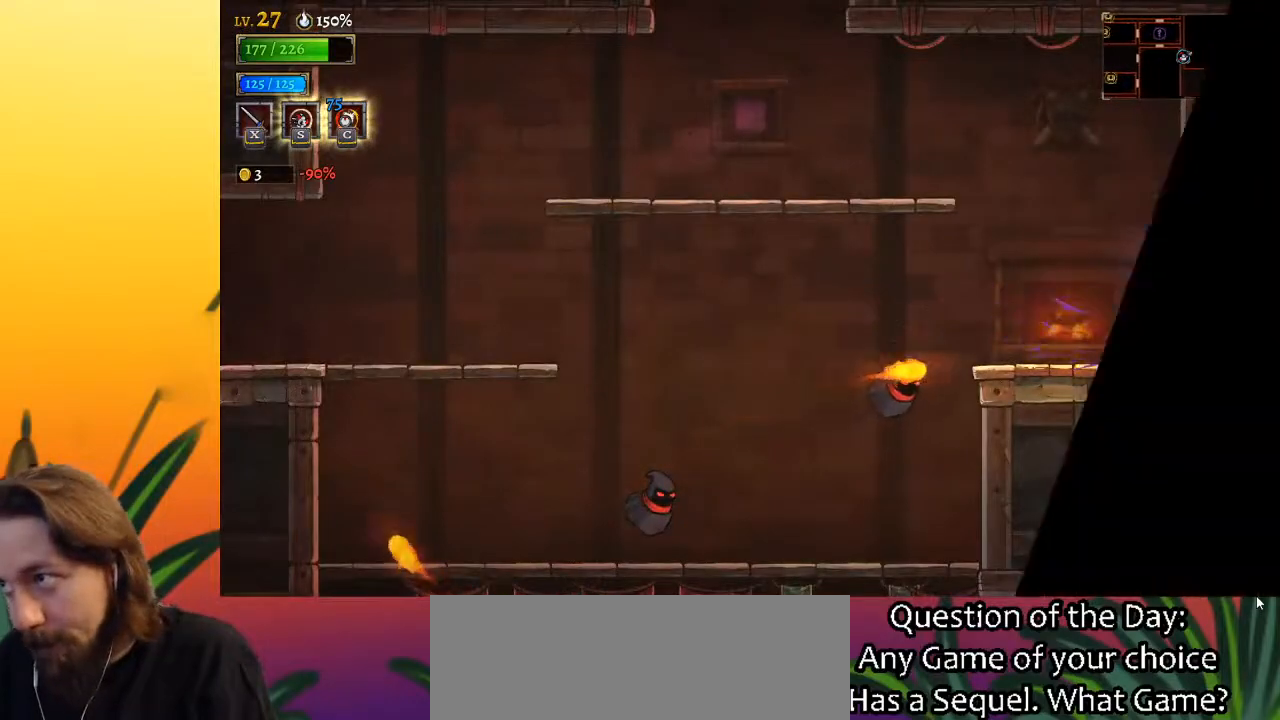
{"keys": [], "events": [[33, "d", "up"], [167, "right", "up"]]}
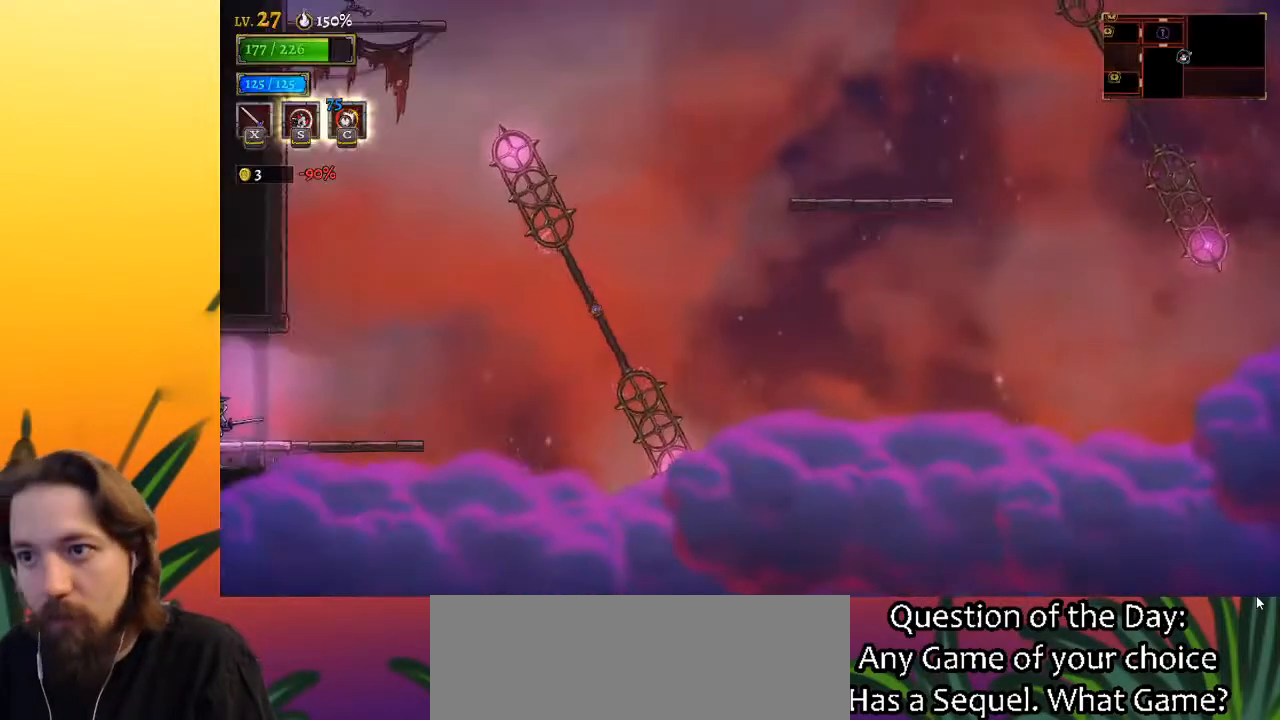
{"keys": [], "events": [[150, "right", "down"], [383, "right", "up"]]}
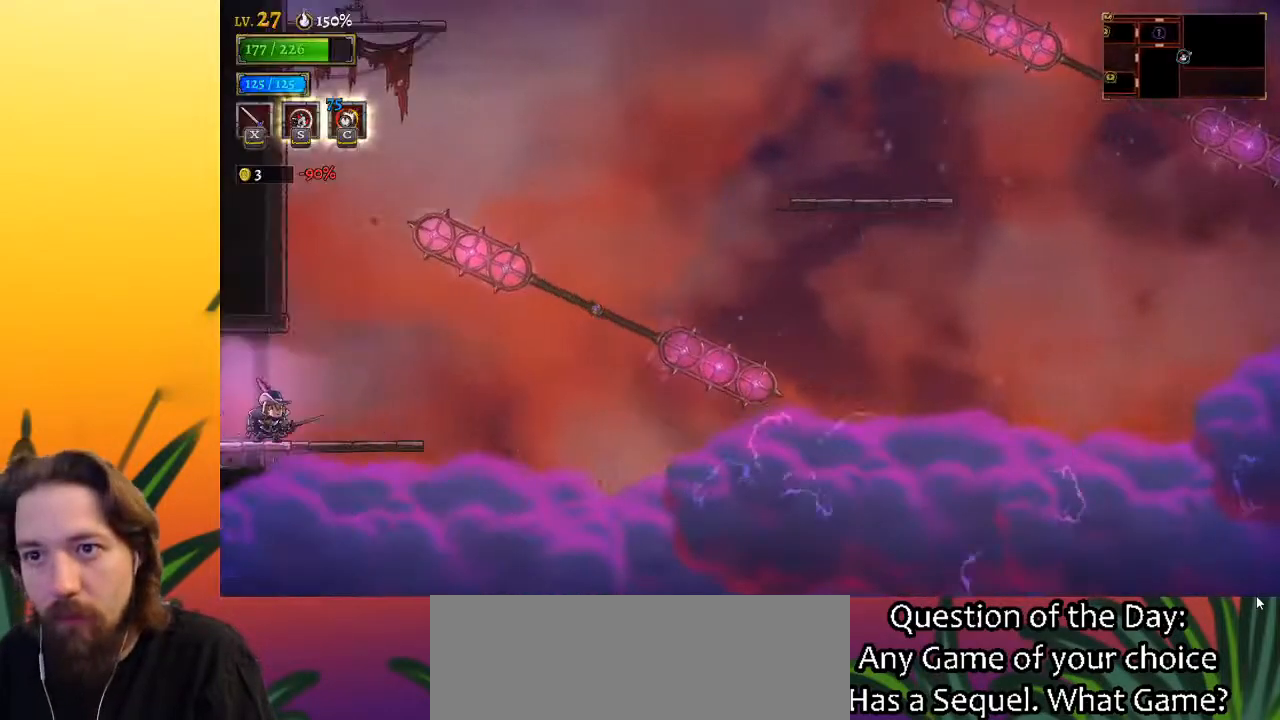
{"keys": [], "events": [[67, "right", "down"], [200, "right", "up"]]}
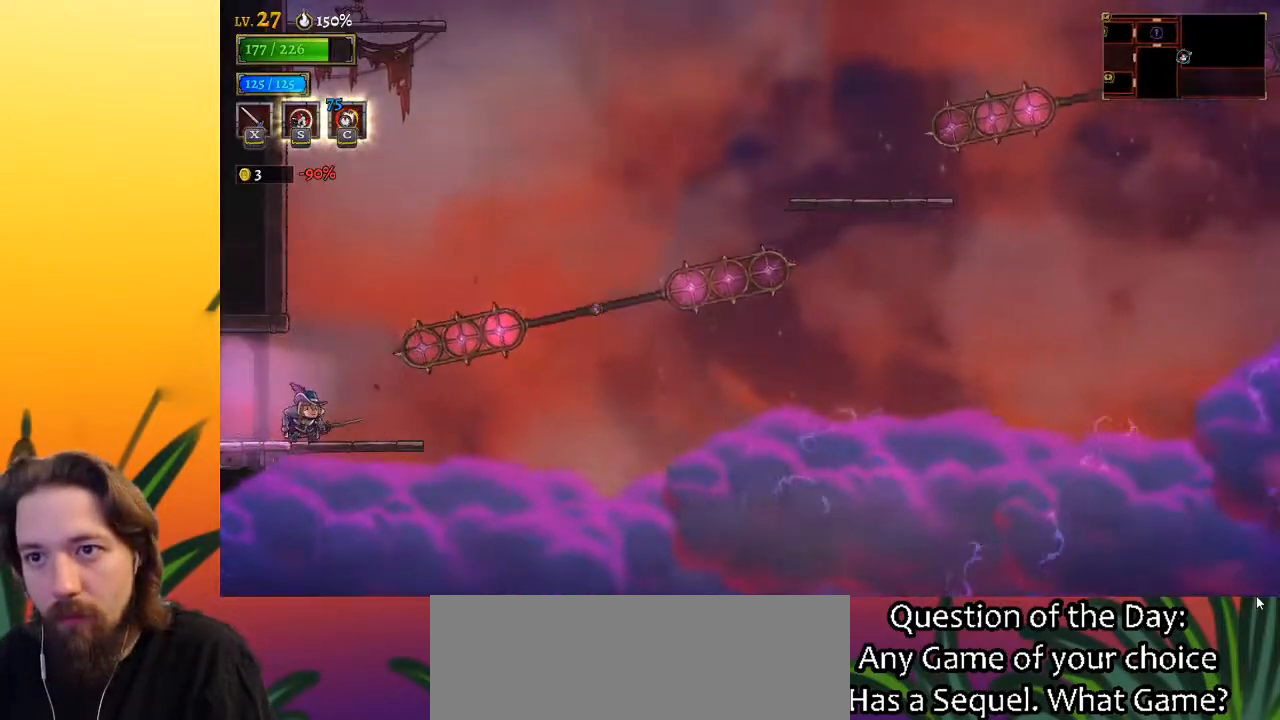
{"keys": ["z"], "events": [[183, "right", "down"], [317, "right", "up"], [317, "z", "down"]]}
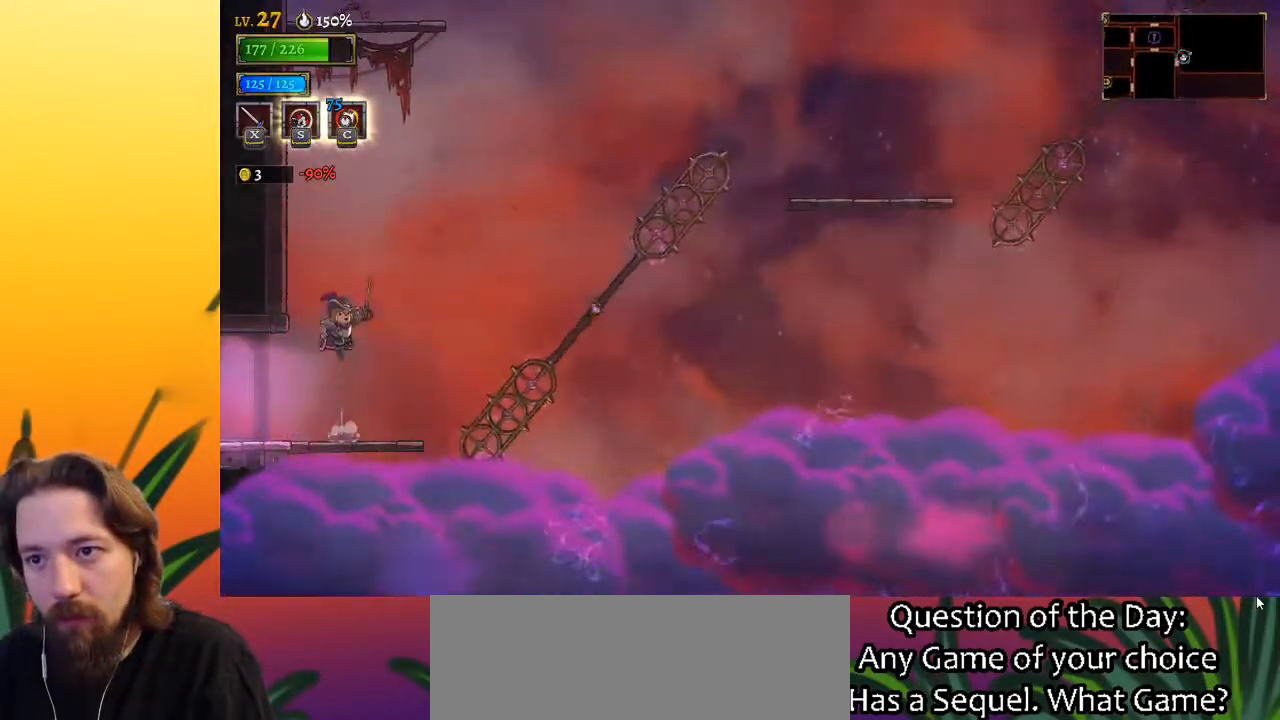
{"keys": ["d"], "events": [[50, "z", "up"], [250, "d", "down"]]}
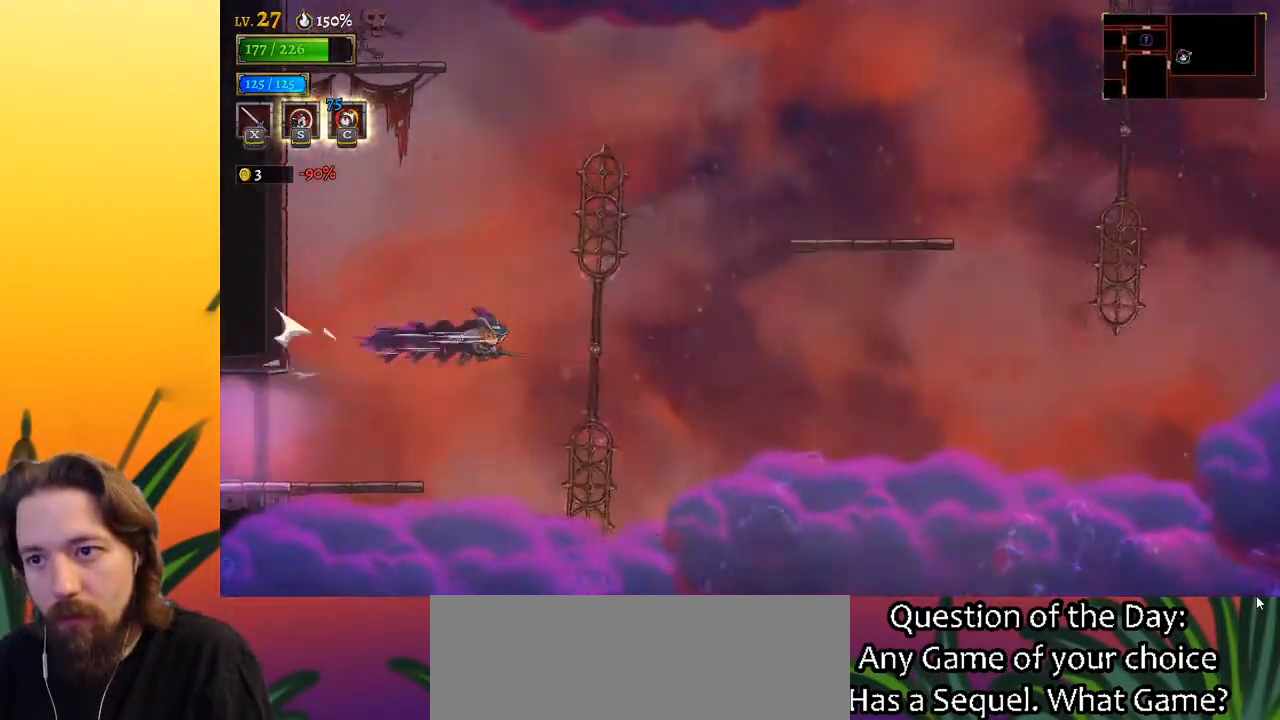
{"keys": ["down", "right"], "events": [[33, "right", "down"], [217, "d", "up"], [300, "right", "up"], [383, "down", "down"], [450, "right", "down"]]}
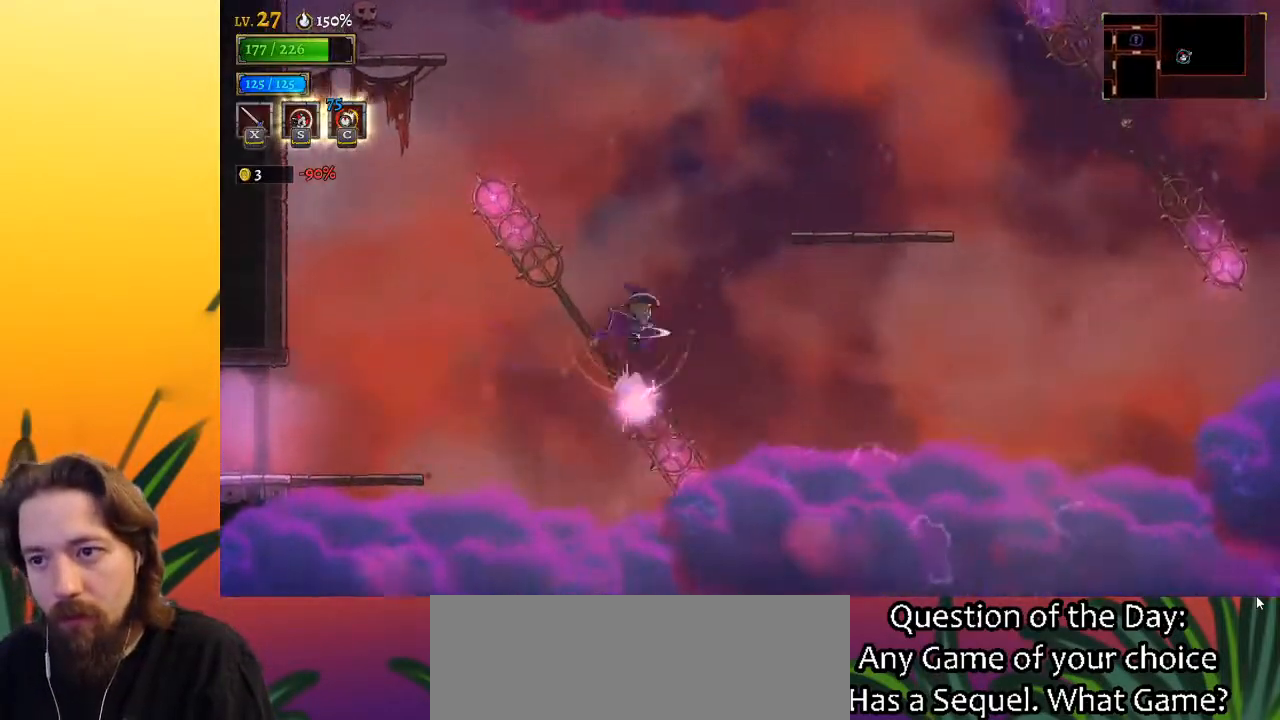
{"keys": ["down"], "events": [[33, "down", "up"], [133, "right", "up"], [467, "down", "down"]]}
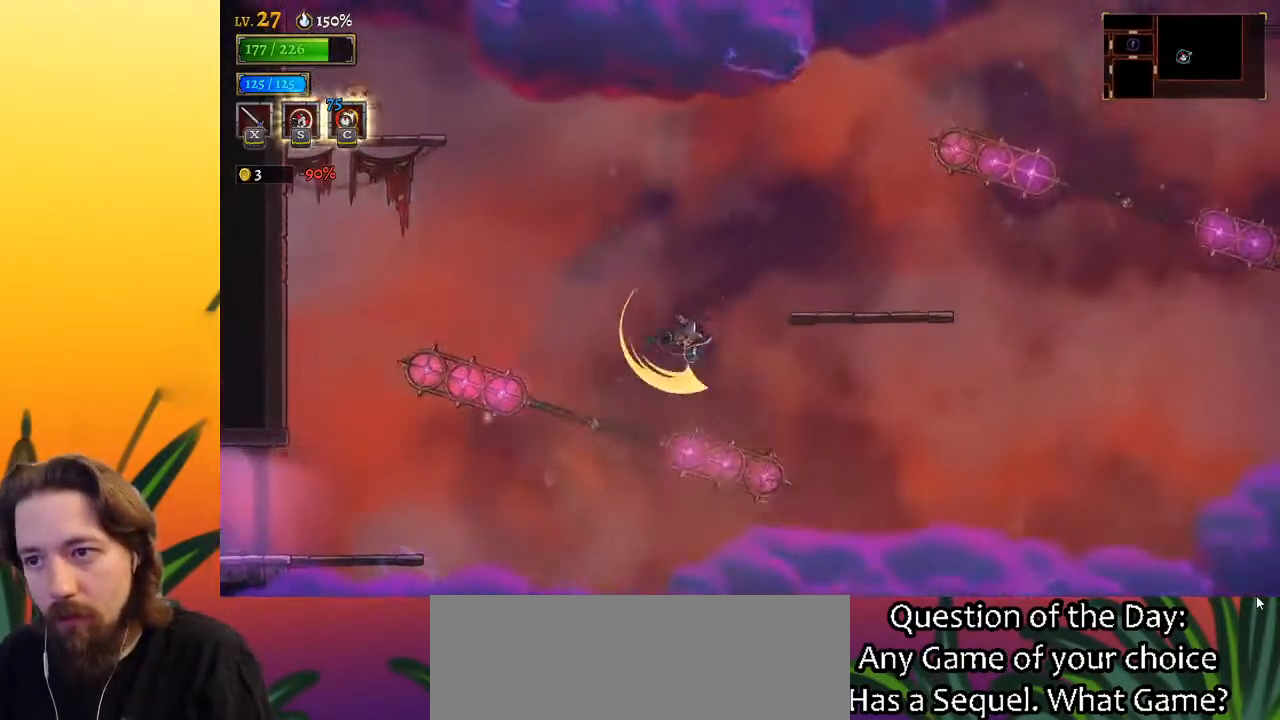
{"keys": ["z"], "events": [[17, "right", "down"], [250, "down", "up"], [283, "right", "up"], [383, "z", "down"]]}
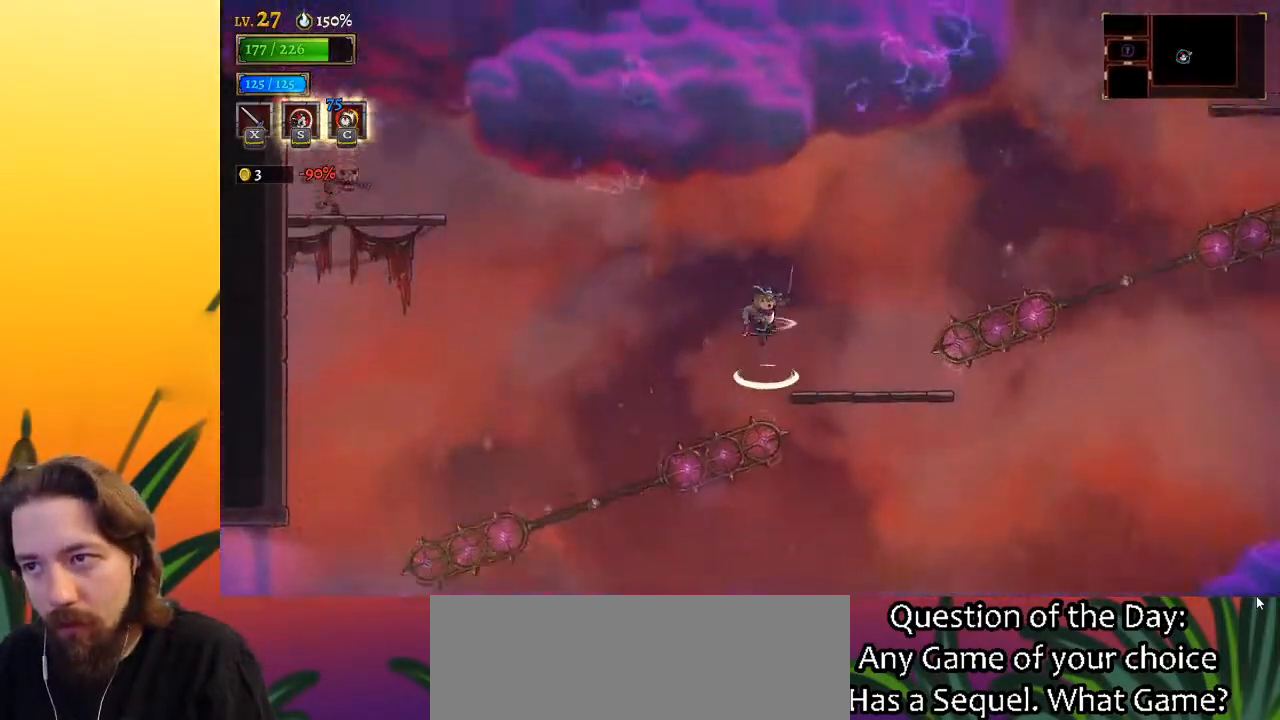
{"keys": [], "events": [[33, "right", "down"], [83, "z", "up"], [383, "right", "up"]]}
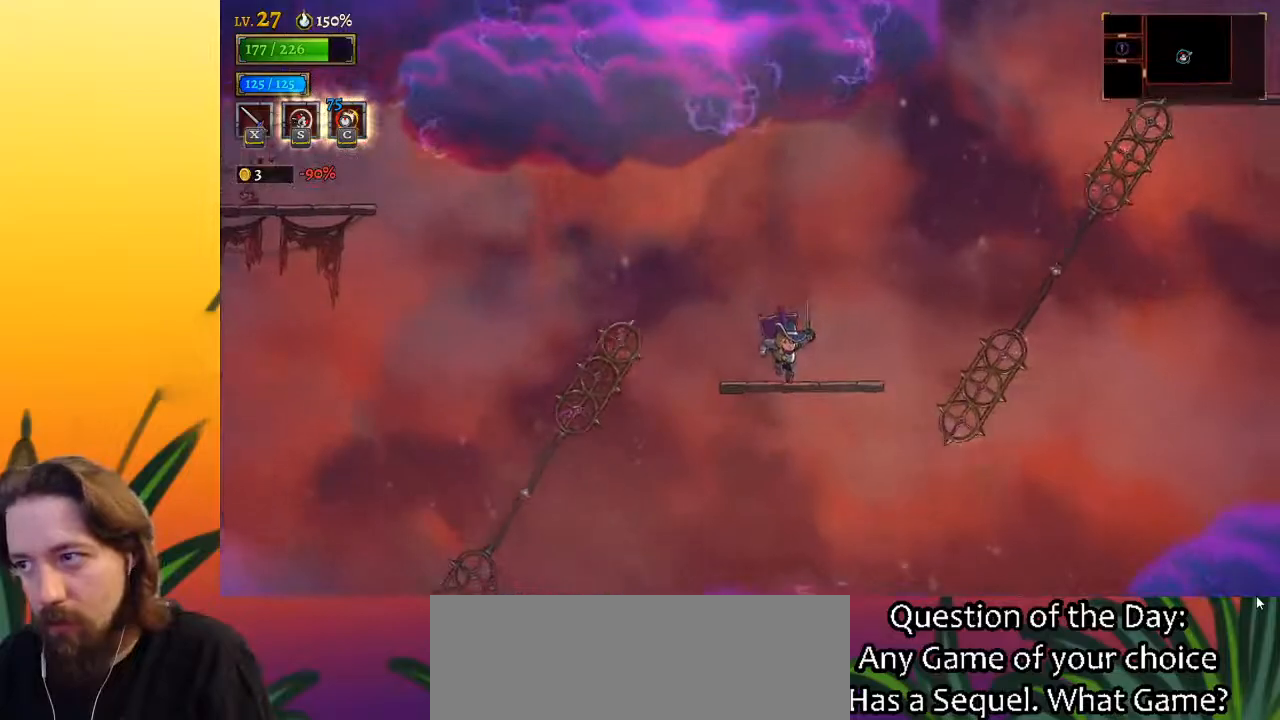
{"keys": ["d", "right"], "events": [[17, "right", "down"], [67, "z", "down"], [167, "d", "down"], [217, "z", "up"]]}
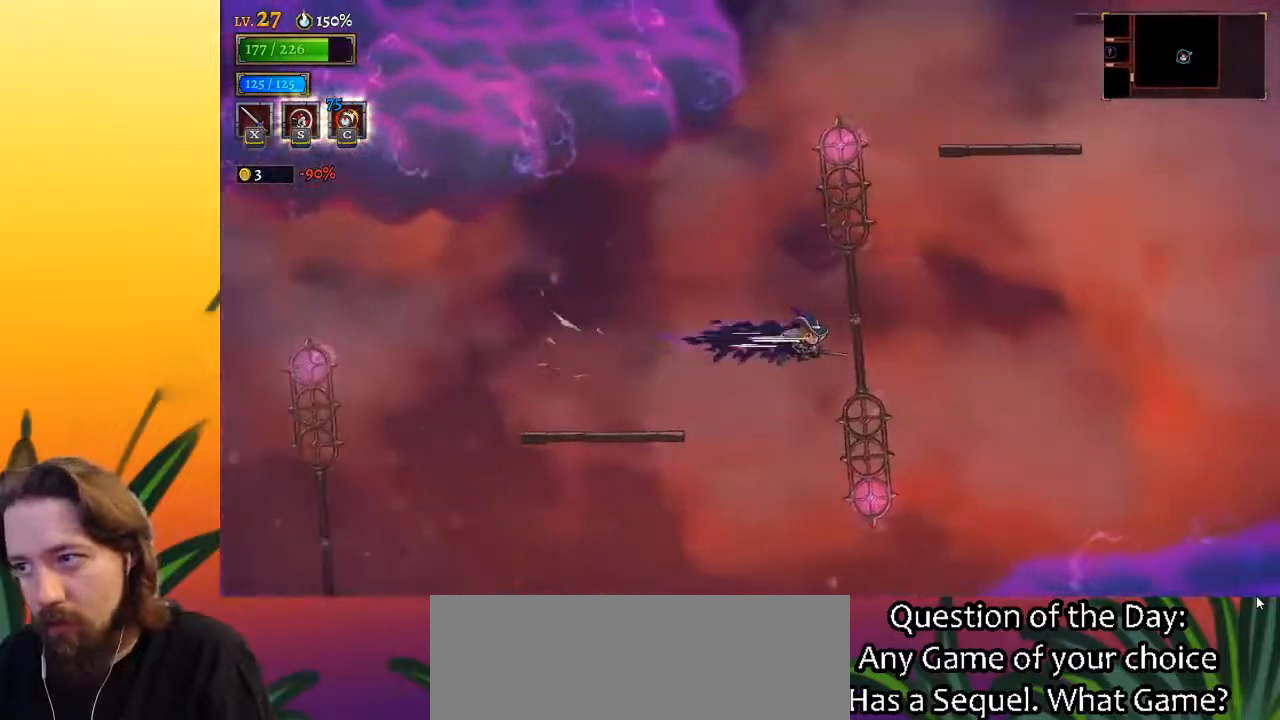
{"keys": ["right"], "events": [[50, "d", "up"], [150, "down", "down"], [283, "down", "up"]]}
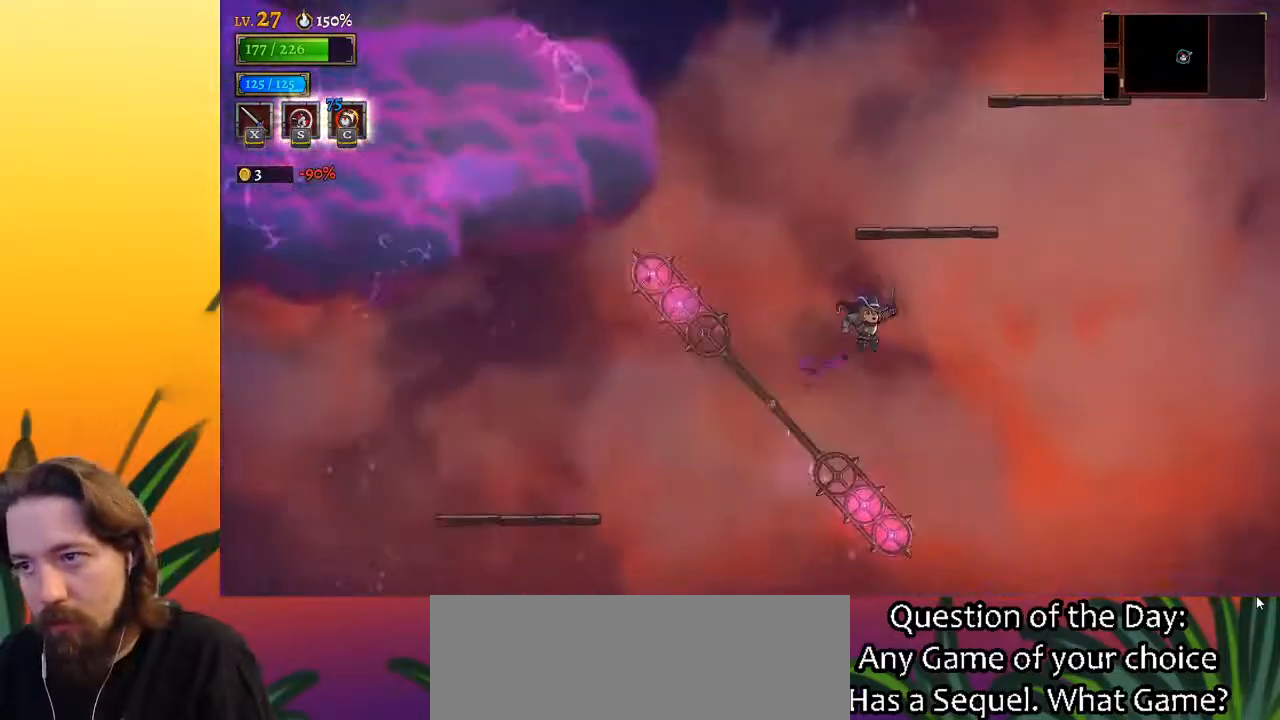
{"keys": ["down"], "events": [[67, "right", "up"], [300, "down", "down"]]}
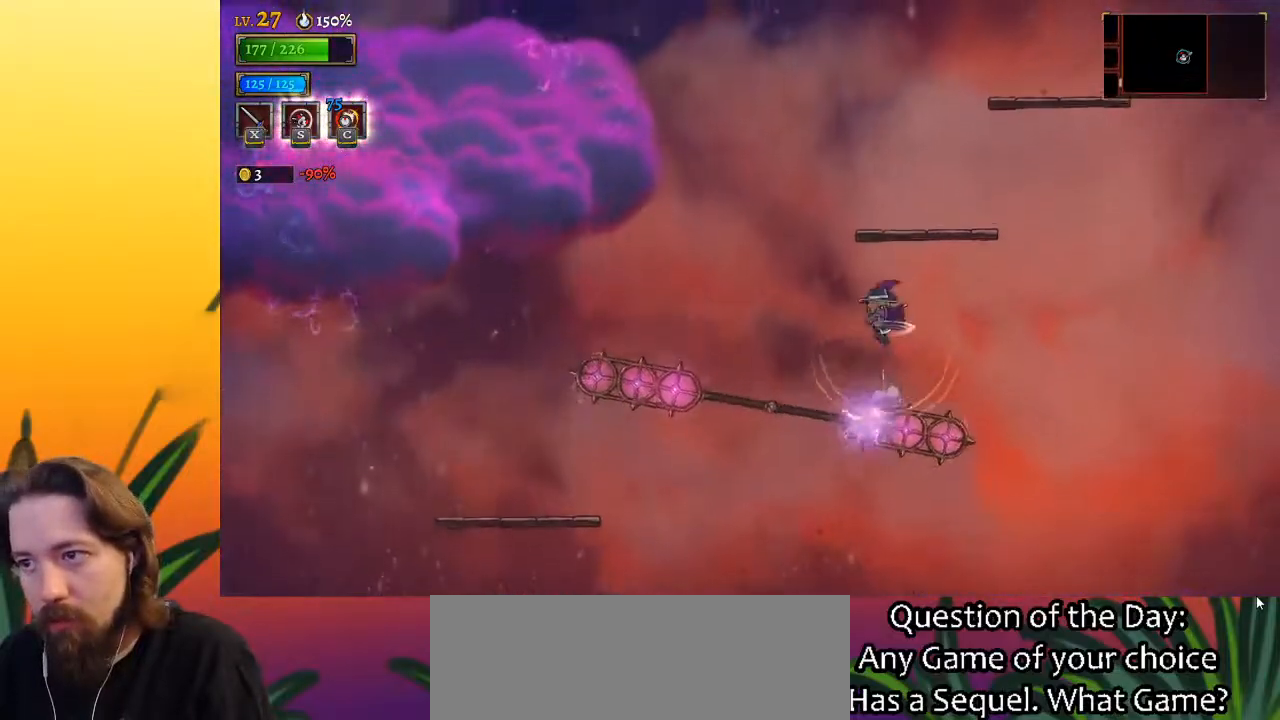
{"keys": ["down"], "events": [[33, "down", "up"], [400, "down", "down"]]}
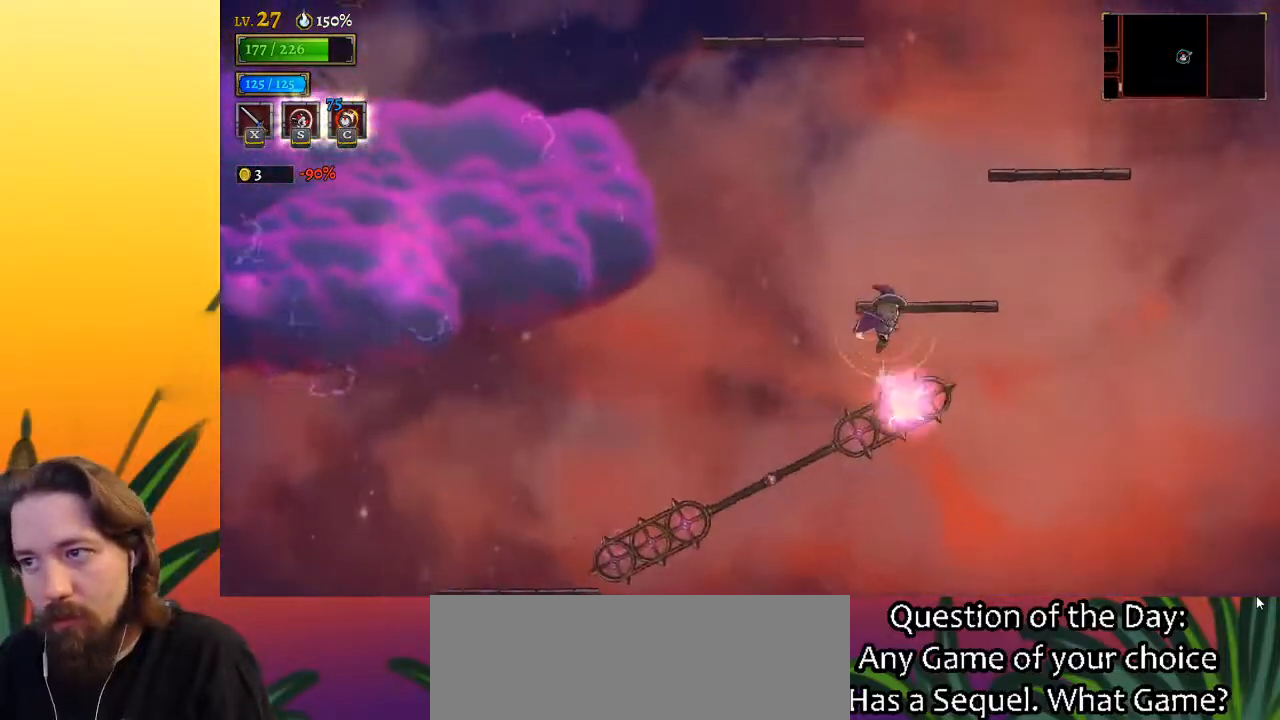
{"keys": ["right"], "events": [[100, "down", "up"], [283, "right", "down"]]}
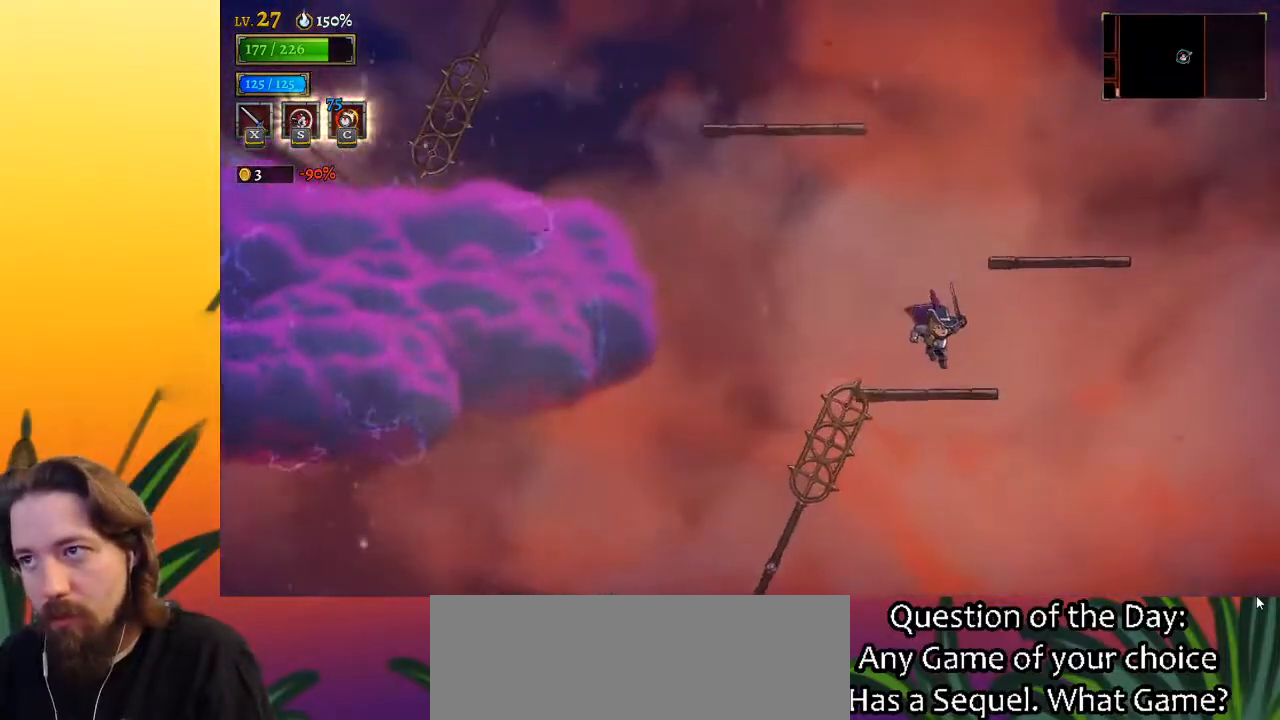
{"keys": ["right", "z"], "events": [[17, "right", "up"], [200, "z", "down"], [250, "right", "down"]]}
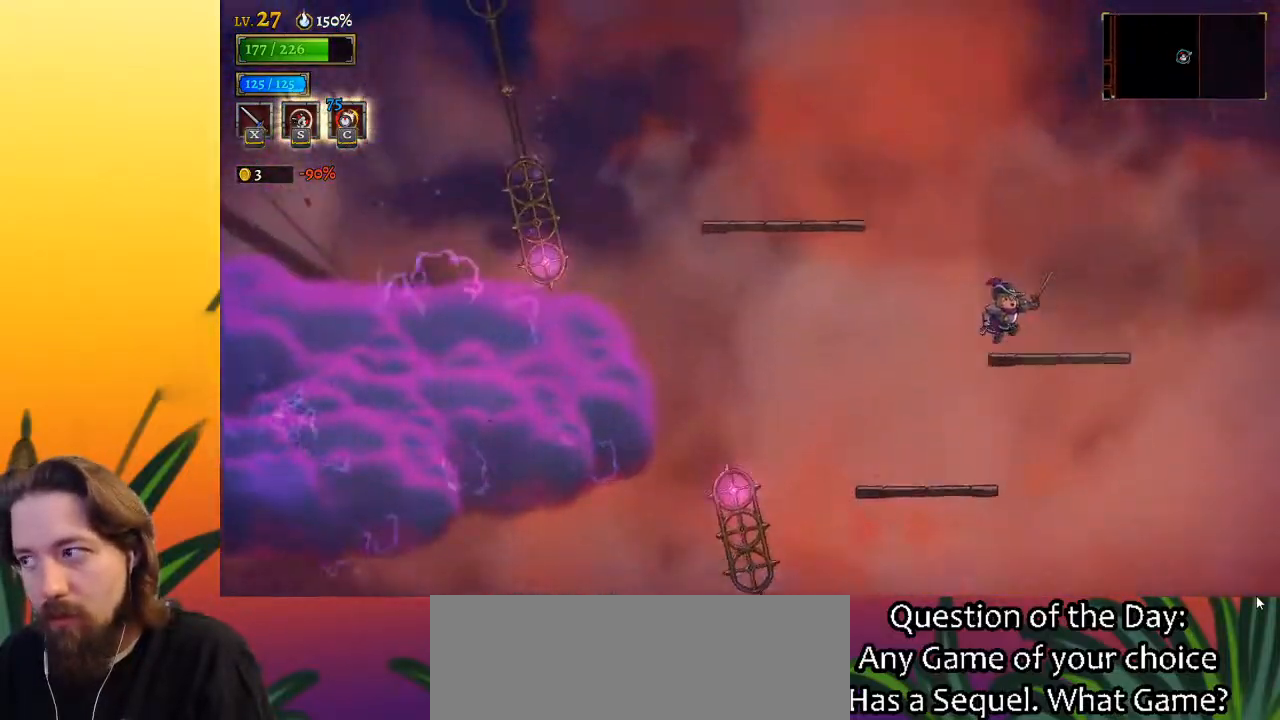
{"keys": ["left", "z"], "events": [[33, "z", "up"], [83, "right", "up"], [217, "left", "down"], [367, "z", "down"]]}